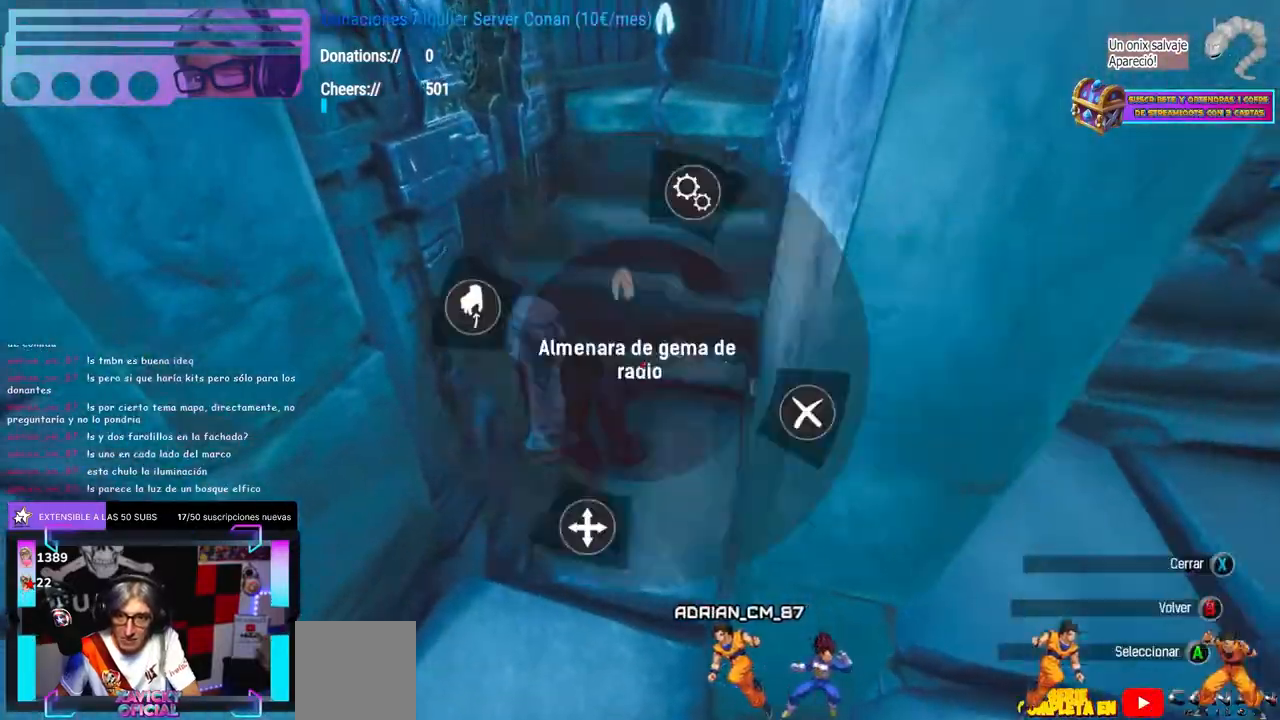
Gameplay with a controller (Xbox layout); each line is a JSON object with the inputs held at the frame after it (dt_ms = milliseconds from this image to that frame). "events" lists button and stick changes between this image and that frame as [ms after this image, input, new state], when the widget could be followed in between. Not read: B R3 START.
{"dt_ms": 500, "buttons": [], "left_stick": "center", "right_stick": "center", "events": [[33, "X", "up"], [67, "left_stick", "down-left"], [167, "left_stick", "left"], [267, "left_stick", "down-left"], [333, "A", "down"], [350, "A", "up"], [383, "left_stick", "center"]]}
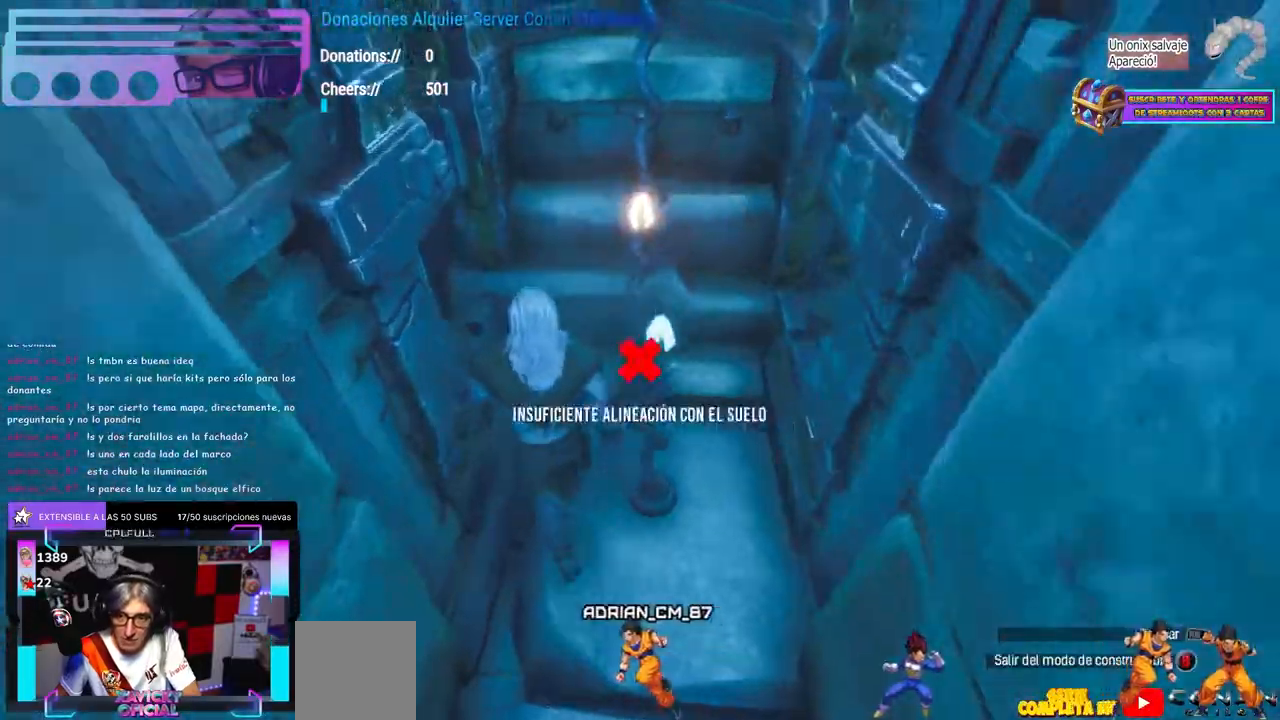
{"dt_ms": 500, "buttons": [], "left_stick": "down", "right_stick": "up", "events": [[67, "right_stick", "right"], [183, "right_stick", "center"], [317, "left_stick", "down"], [333, "right_stick", "up"], [433, "left_stick", "center"], [483, "left_stick", "down"]]}
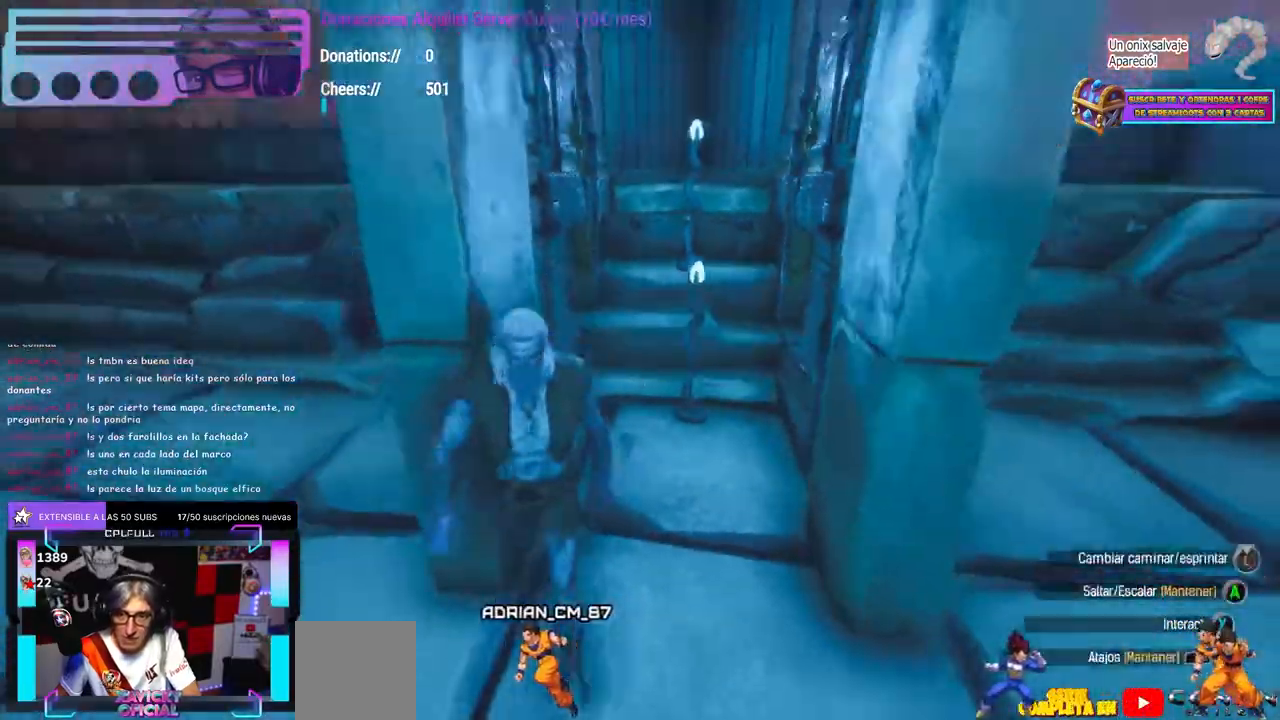
{"dt_ms": 1000, "buttons": [], "left_stick": "left", "right_stick": "right", "events": [[67, "left_stick", "center"], [133, "right_stick", "center"], [150, "L1", "down"], [150, "L2", "down"], [567, "right_stick", "down"], [650, "L1", "up"], [650, "L2", "up"], [667, "right_stick", "up"], [767, "right_stick", "left"], [917, "right_stick", "right"], [950, "left_stick", "left"]]}
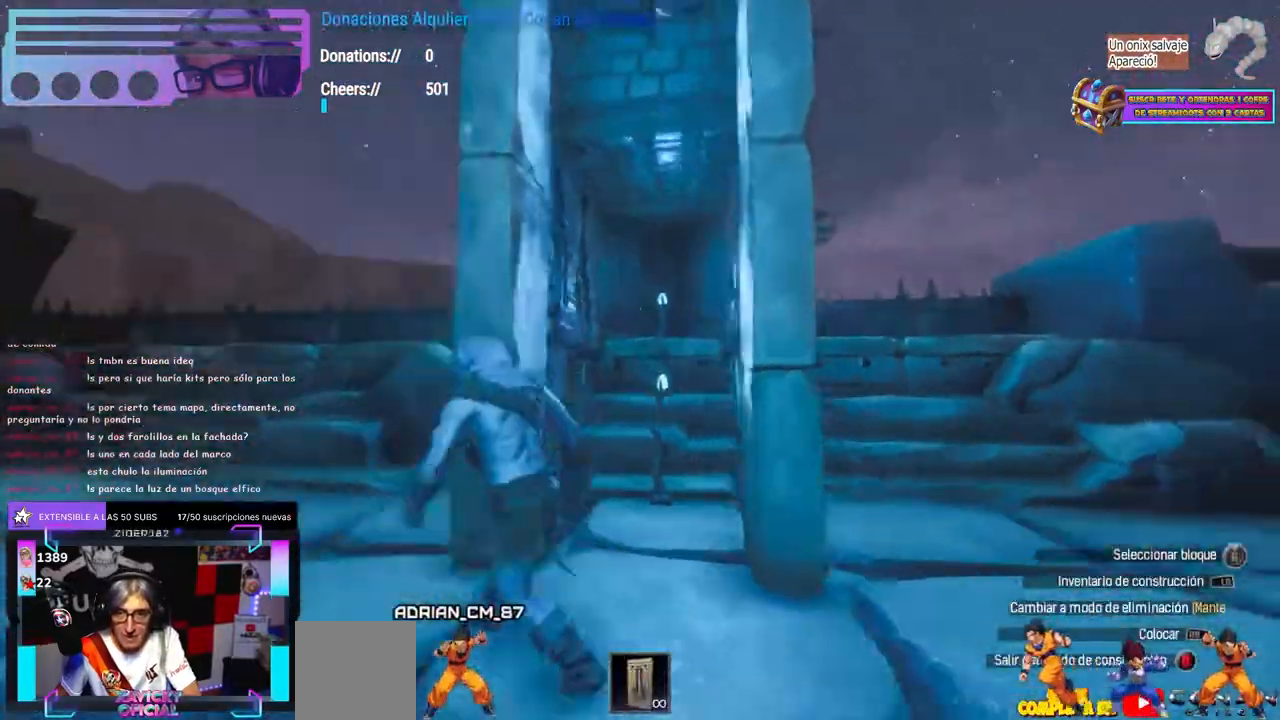
{"dt_ms": 500, "buttons": [], "left_stick": "center", "right_stick": "down-left", "events": [[83, "left_stick", "center"], [100, "right_stick", "up"], [167, "right_stick", "up-right"], [300, "right_stick", "down-left"]]}
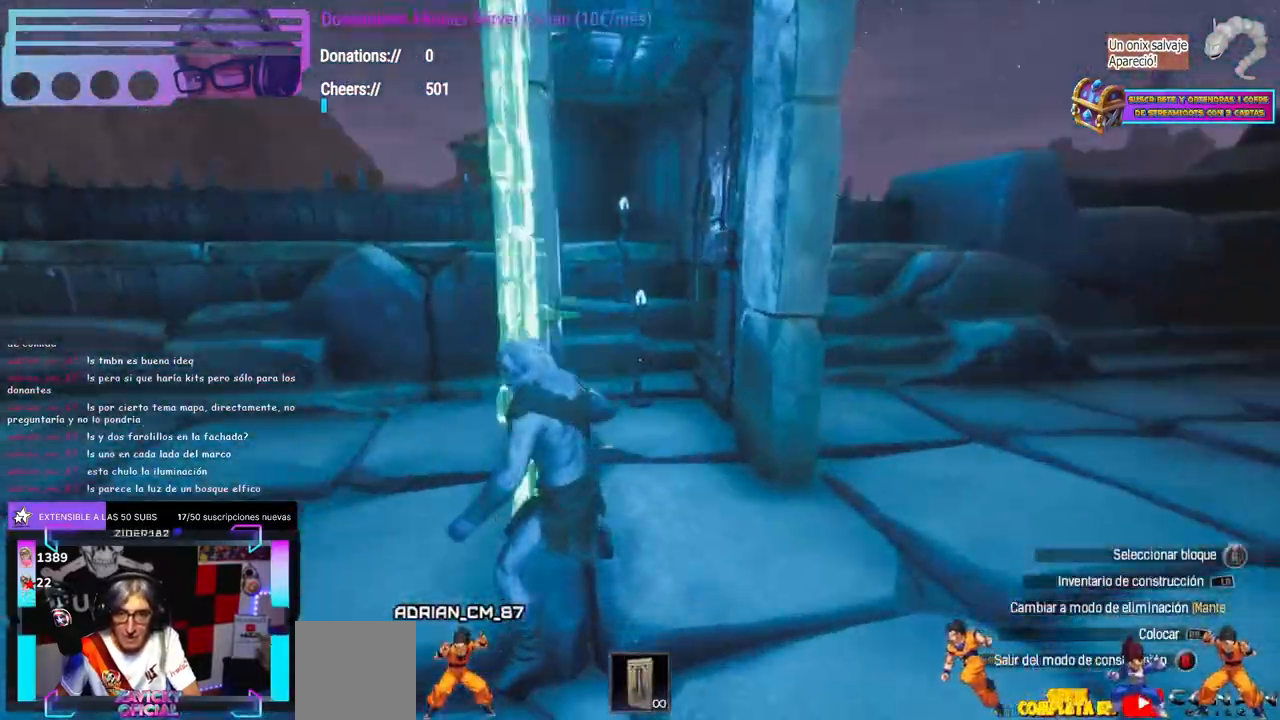
{"dt_ms": 1000, "buttons": [], "left_stick": "up", "right_stick": "down"}
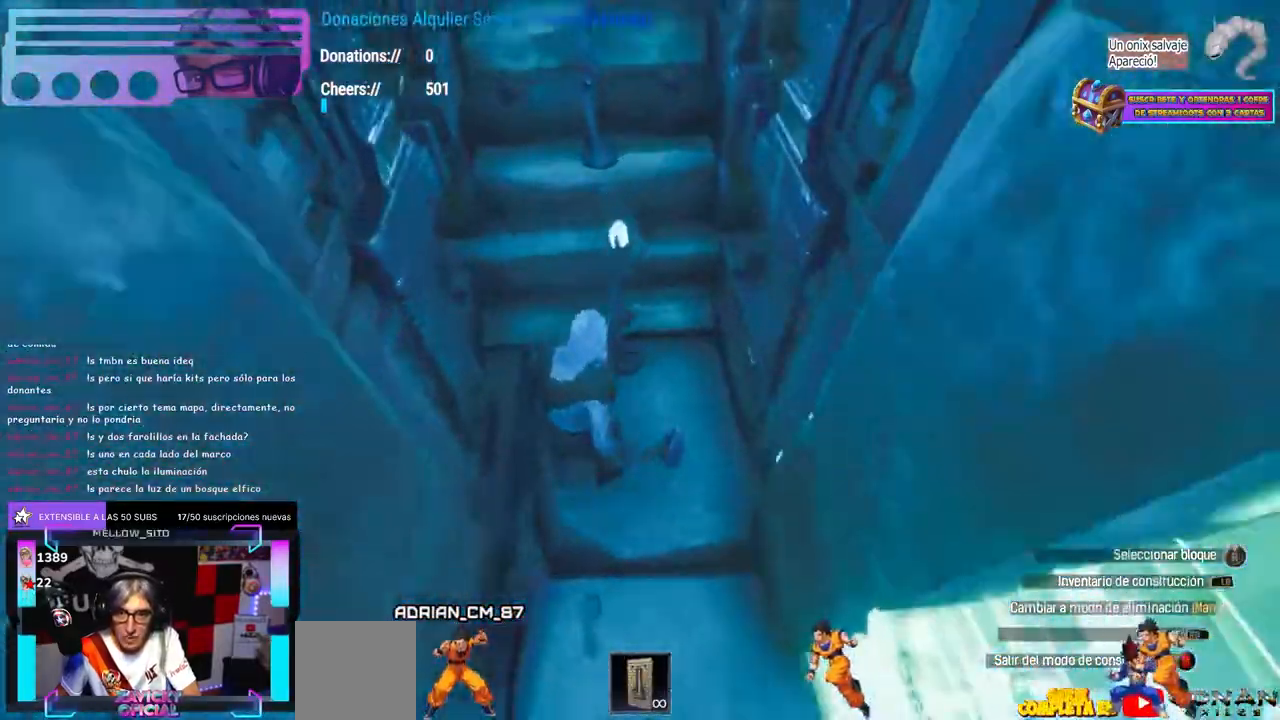
{"dt_ms": 500, "buttons": [], "left_stick": "center", "right_stick": "up-right", "events": [[17, "left_stick", "center"], [50, "right_stick", "center"], [167, "right_stick", "up-left"], [350, "left_stick", "left"], [450, "right_stick", "up-right"], [467, "left_stick", "center"]]}
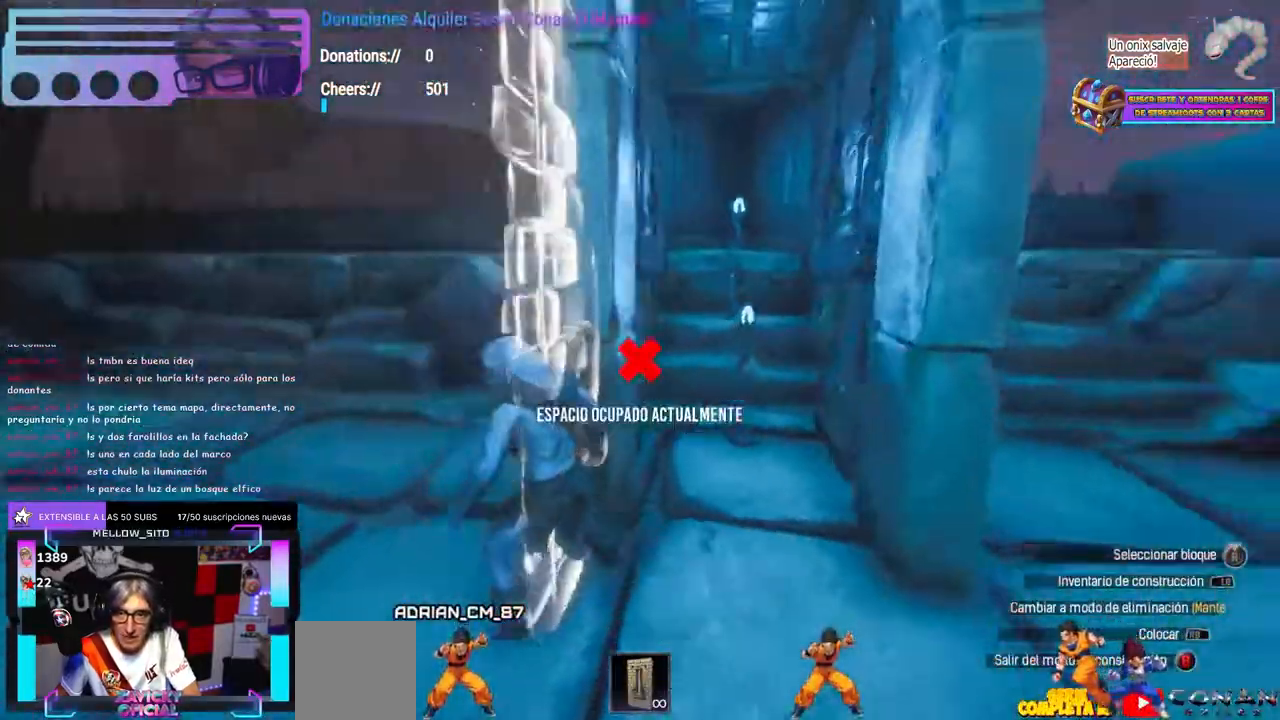
{"dt_ms": 1000, "buttons": [], "left_stick": "down", "right_stick": "center", "events": [[150, "left_stick", "right"], [150, "right_stick", "right"], [283, "left_stick", "center"], [333, "right_stick", "down-right"], [500, "right_stick", "up-right"], [583, "right_stick", "center"], [667, "left_stick", "up-left"], [817, "right_stick", "up"], [833, "left_stick", "center"], [983, "right_stick", "center"], [1000, "left_stick", "down"]]}
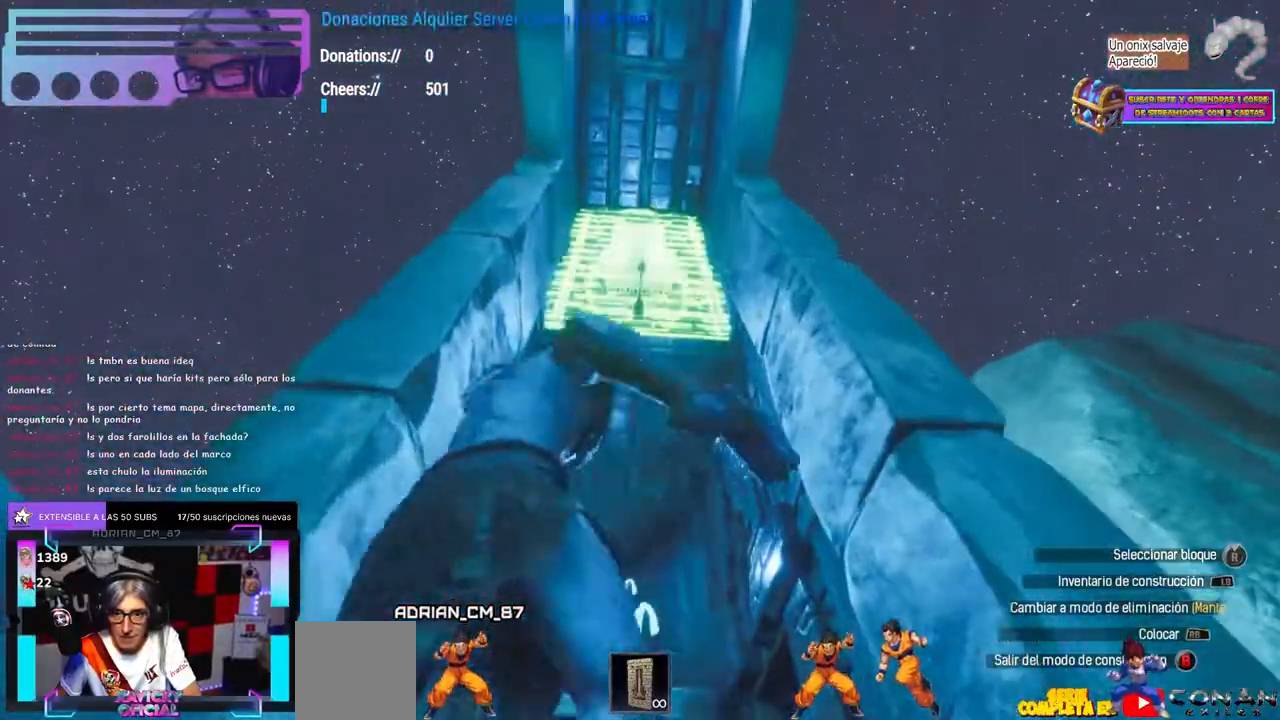
{"dt_ms": 500, "buttons": [], "left_stick": "up-left", "right_stick": "down", "events": [[33, "left_stick", "center"], [200, "right_stick", "down"], [217, "left_stick", "down"], [283, "left_stick", "center"], [467, "left_stick", "up-left"]]}
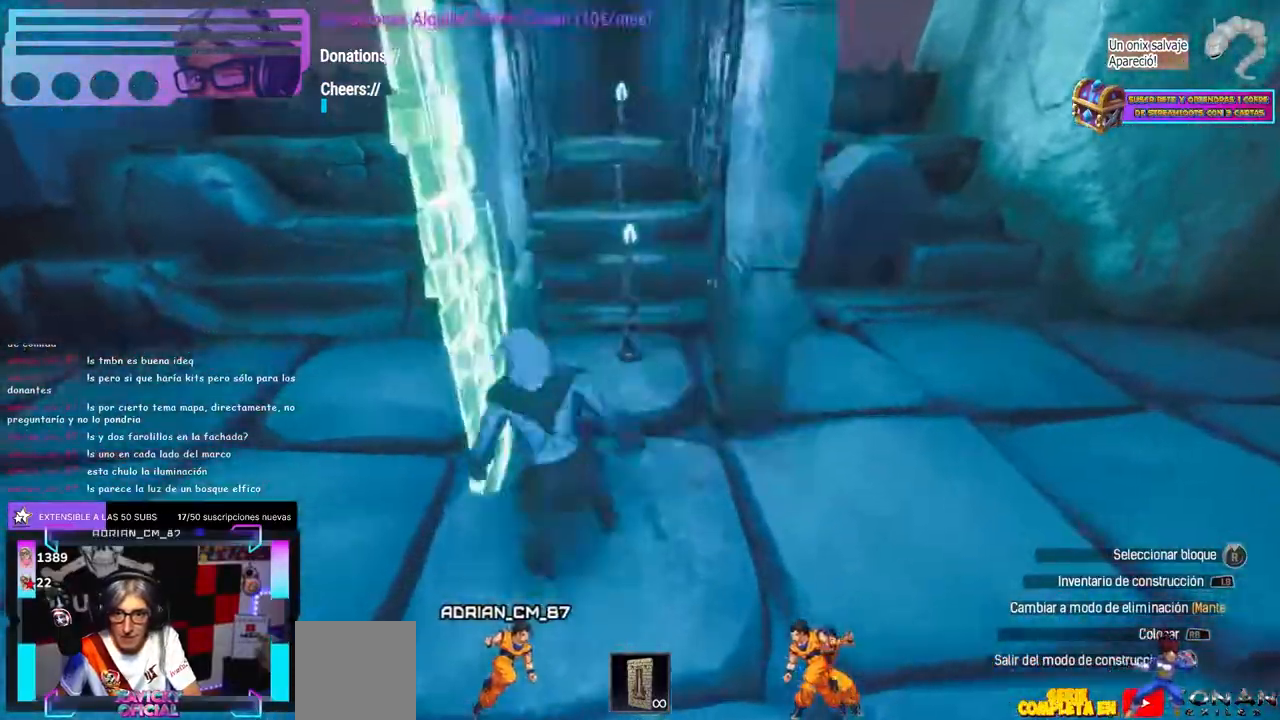
{"dt_ms": 500, "buttons": [], "left_stick": "center", "right_stick": "center", "events": [[33, "right_stick", "center"], [83, "left_stick", "center"], [183, "right_stick", "down-right"], [200, "left_stick", "down"], [250, "left_stick", "center"], [250, "right_stick", "center"], [350, "left_stick", "left"], [483, "left_stick", "center"]]}
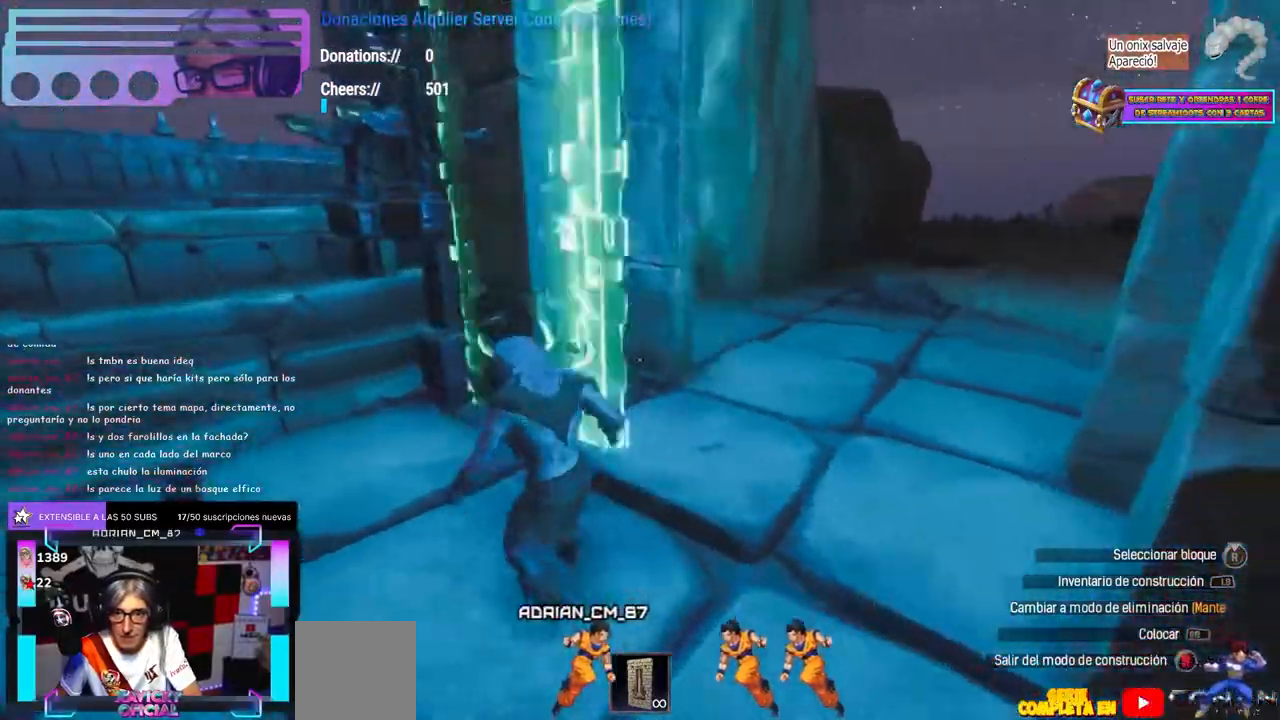
{"dt_ms": 500, "buttons": [], "left_stick": "up-right", "right_stick": "up-left", "events": [[17, "left_stick", "left"], [83, "left_stick", "center"], [200, "L2", "down"], [267, "L2", "up"], [267, "right_stick", "up"], [383, "left_stick", "up-right"], [383, "right_stick", "center"], [467, "right_stick", "up-left"]]}
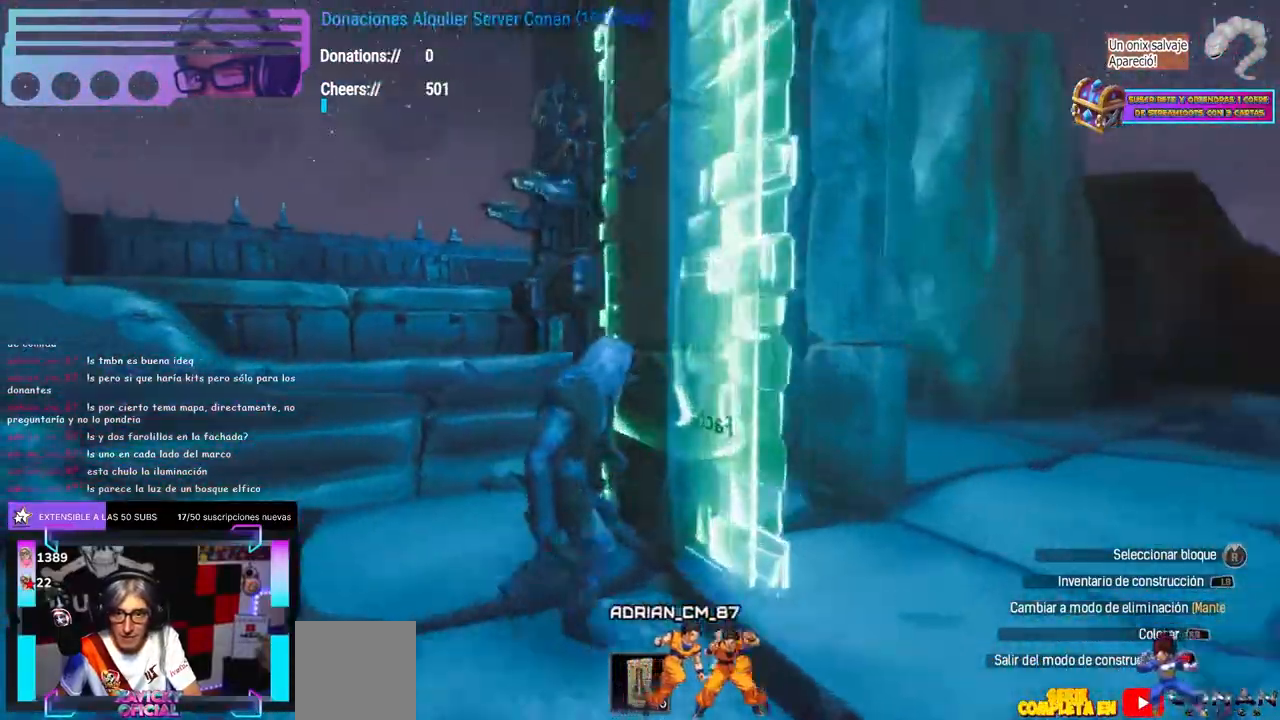
{"dt_ms": 500, "buttons": [], "left_stick": "center", "right_stick": "center", "events": [[100, "right_stick", "down-left"], [350, "right_stick", "center"], [433, "left_stick", "center"]]}
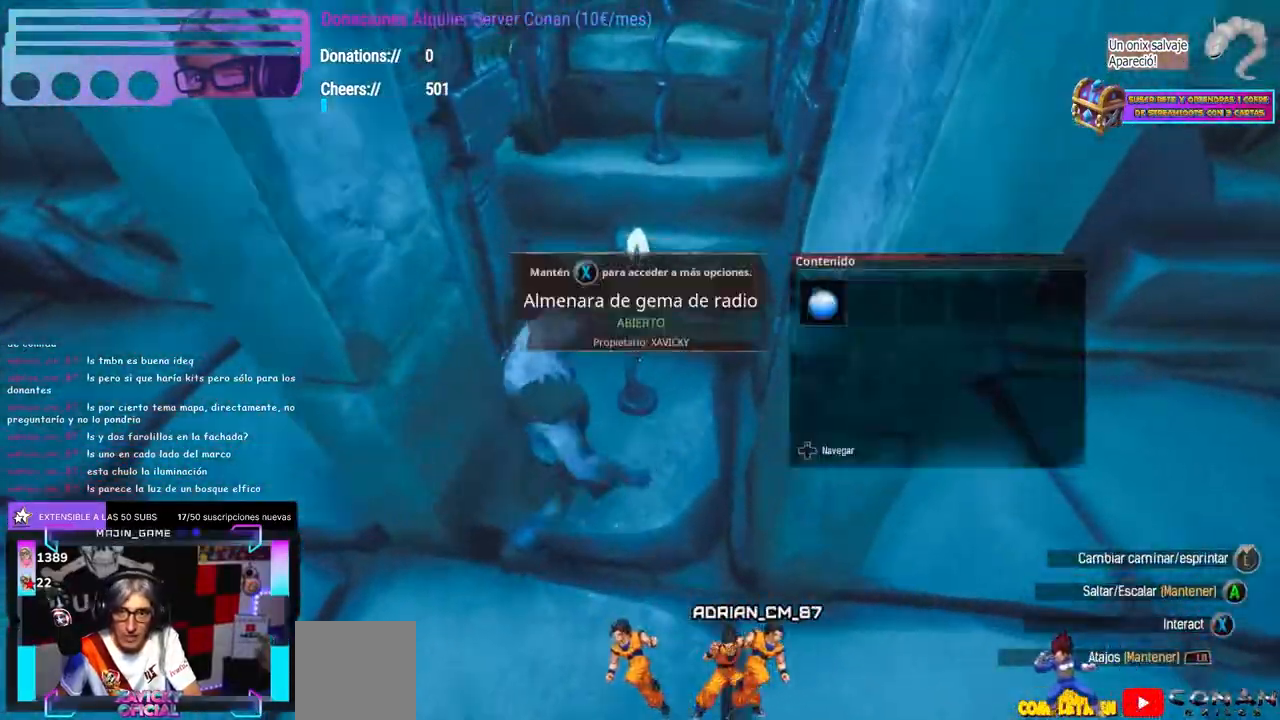
{"dt_ms": 500, "buttons": [], "left_stick": "up", "right_stick": "up-right", "events": [[100, "X", "down"], [200, "X", "up"], [233, "left_stick", "down-left"], [350, "A", "down"], [367, "A", "up"], [400, "left_stick", "up-left"], [417, "right_stick", "up"], [467, "right_stick", "up-right"], [500, "left_stick", "up"]]}